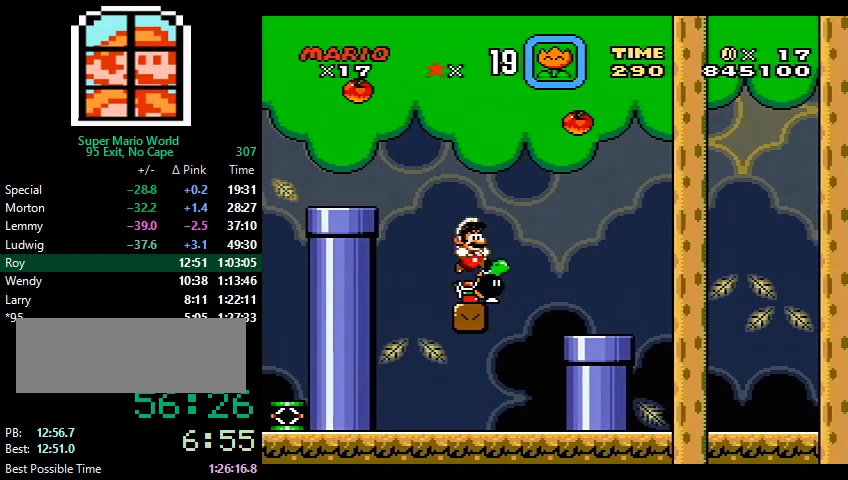
Gameplay with a controller (Nintendo layout); each line is a JSON object with the inputs held at the frame after it. "events" lists button and stick changes between this image and that frame as [ms after this image, input, new state], when the widget could be followed in between. Not read: L3 R3.
{"buttons": ["Y", "DPAD_RIGHT"], "events": [[100, "DPAD_RIGHT", "up"], [133, "DPAD_RIGHT", "down"], [267, "B", "down"], [300, "B", "up"]]}
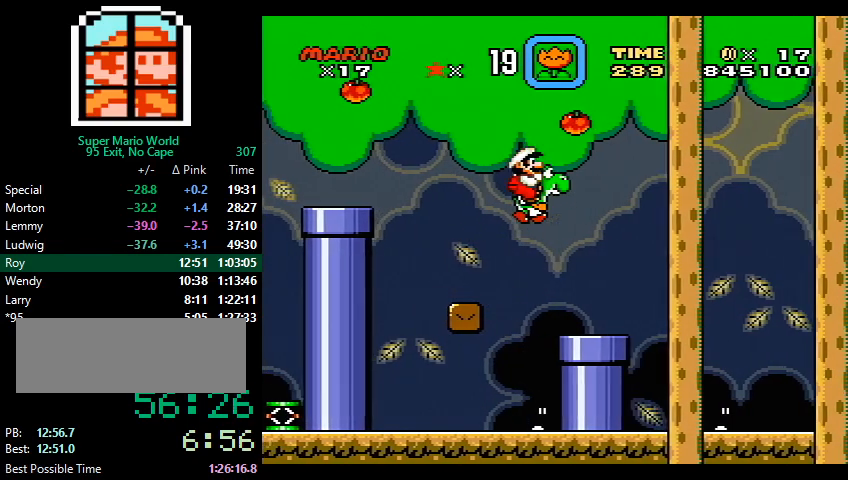
{"buttons": ["B", "Y", "DPAD_RIGHT"], "events": [[300, "B", "down"]]}
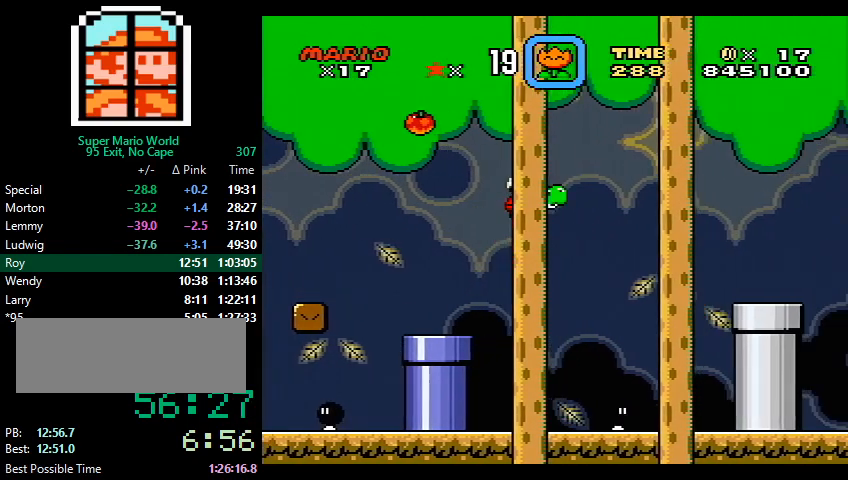
{"buttons": ["Y", "DPAD_RIGHT"], "events": [[433, "B", "up"]]}
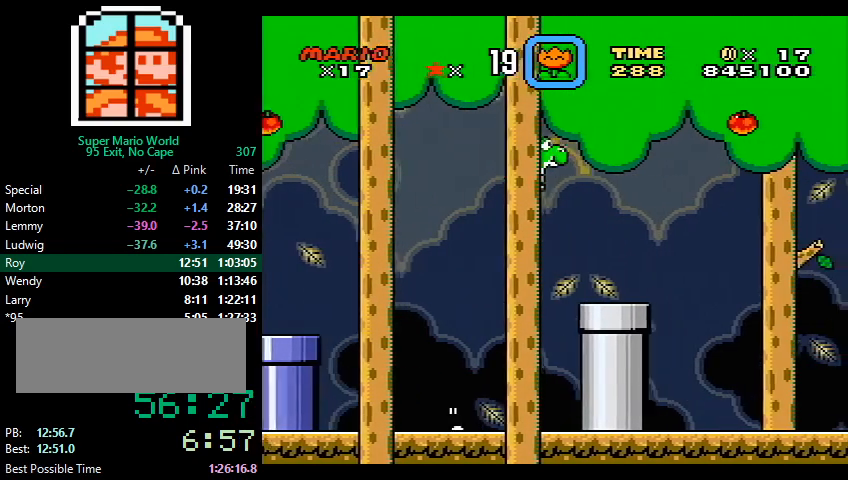
{"buttons": ["Y", "DPAD_RIGHT"], "events": []}
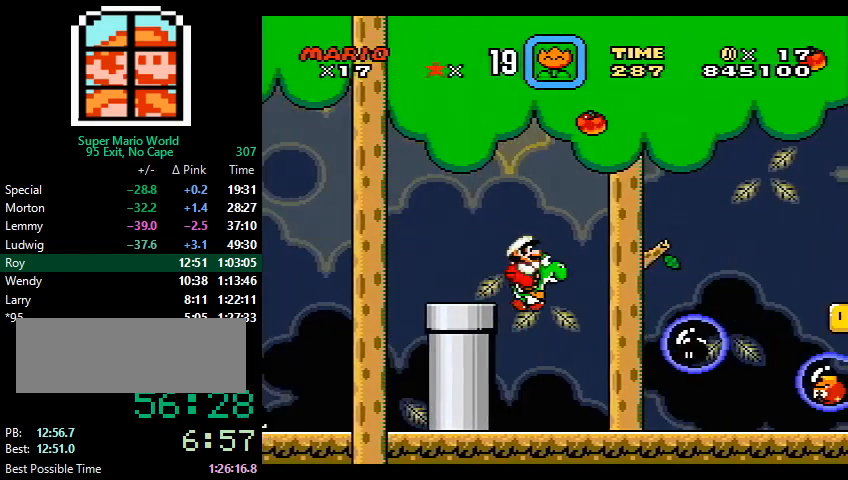
{"buttons": ["X", "DPAD_RIGHT"], "events": [[467, "X", "down"], [500, "Y", "up"]]}
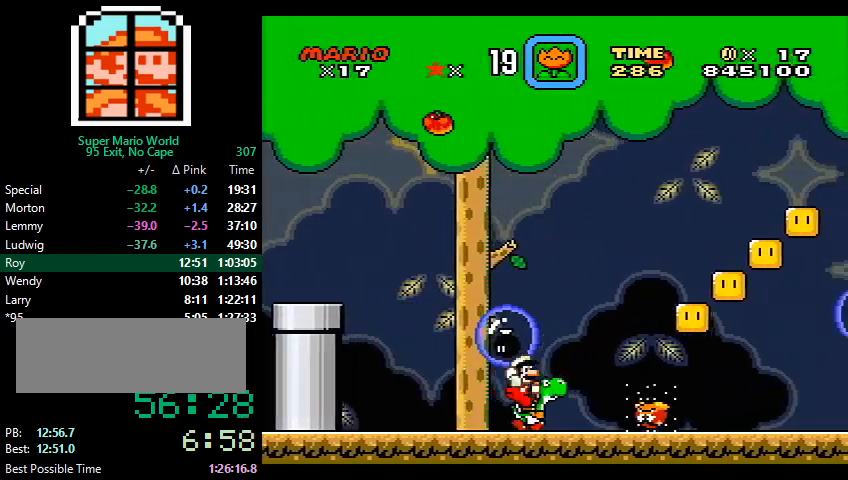
{"buttons": ["X", "DPAD_RIGHT"], "events": []}
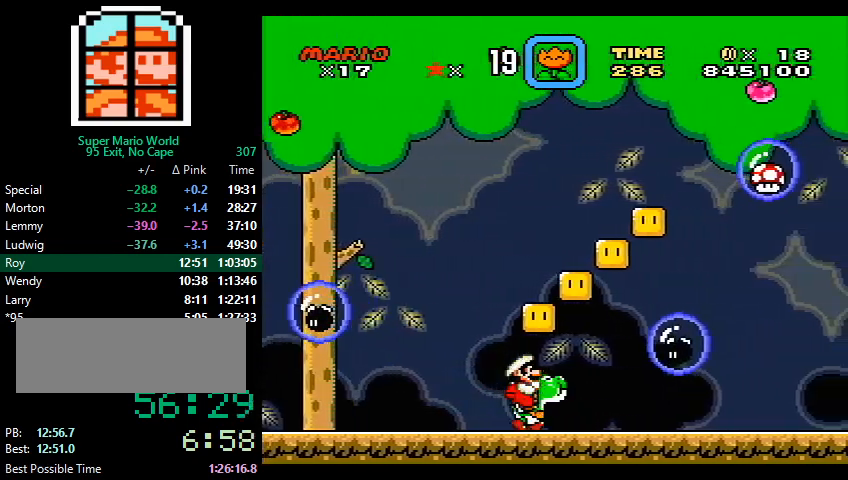
{"buttons": ["X", "DPAD_RIGHT"], "events": []}
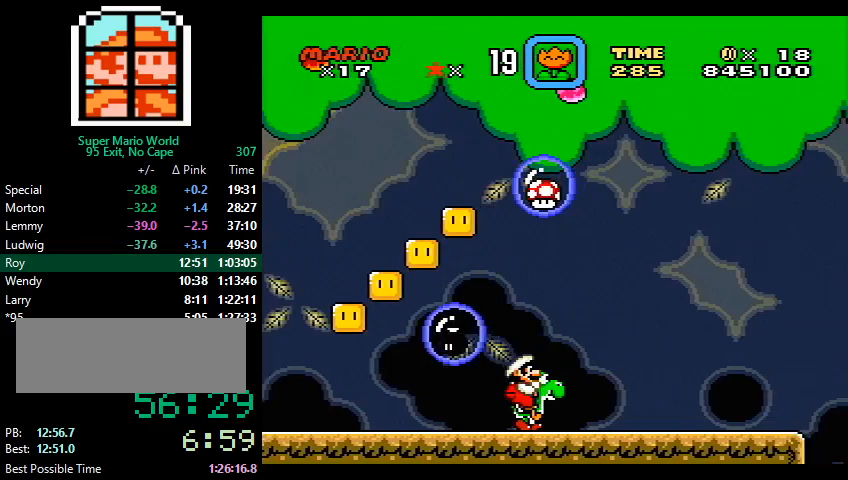
{"buttons": ["X", "DPAD_RIGHT"], "events": []}
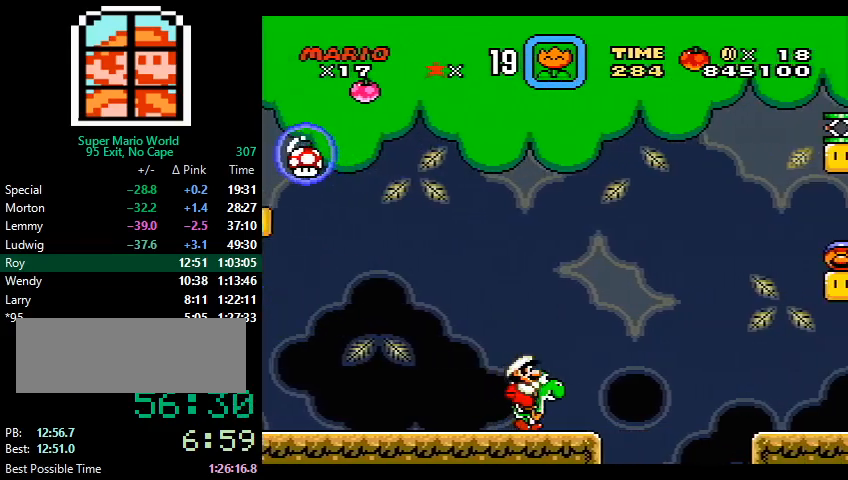
{"buttons": ["B", "Y", "DPAD_RIGHT"], "events": [[133, "B", "down"], [133, "Y", "down"], [233, "X", "up"]]}
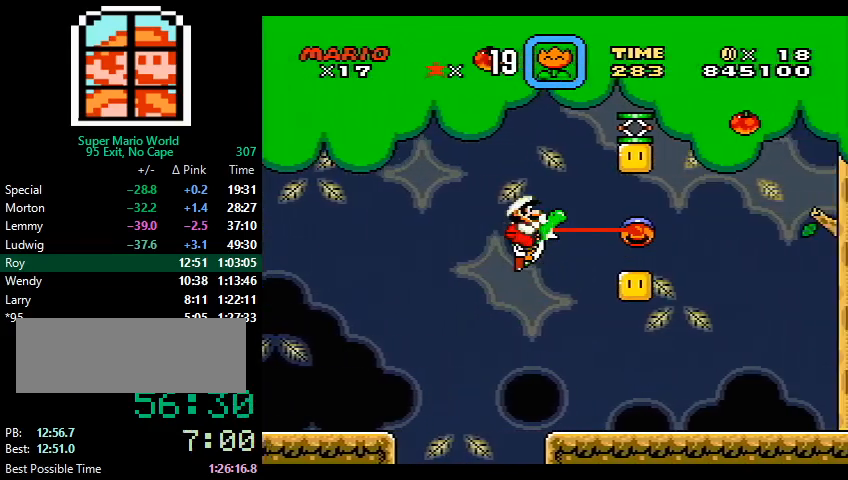
{"buttons": ["Y", "DPAD_RIGHT"], "events": [[33, "B", "up"], [267, "B", "down"], [500, "B", "up"]]}
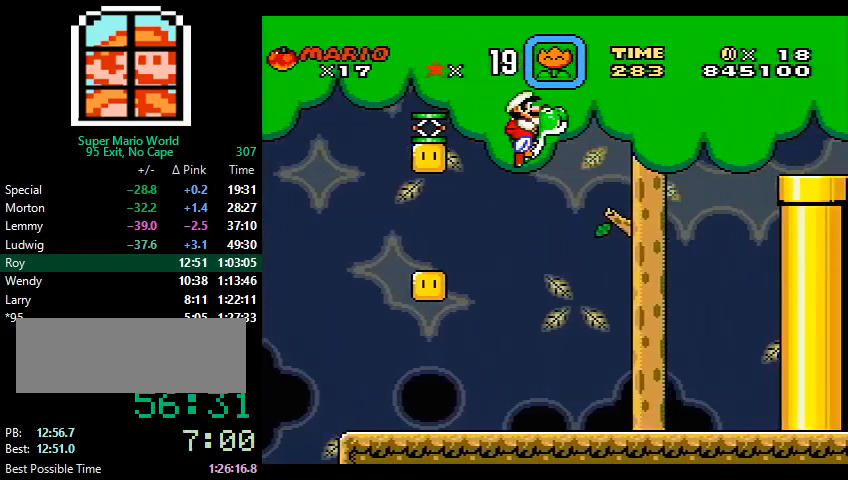
{"buttons": ["Y", "DPAD_RIGHT"], "events": [[67, "B", "down"], [233, "B", "up"], [367, "B", "down"], [467, "B", "up"]]}
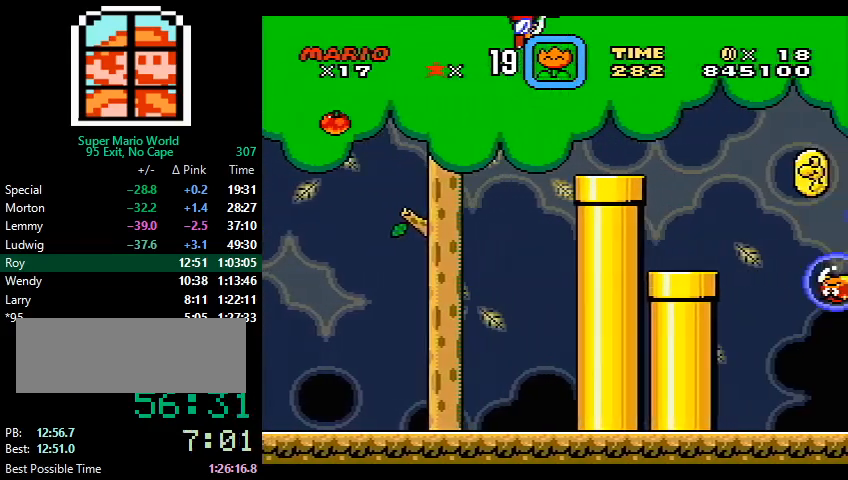
{"buttons": ["B", "Y", "DPAD_RIGHT"], "events": [[167, "B", "down"], [267, "B", "up"], [433, "B", "down"]]}
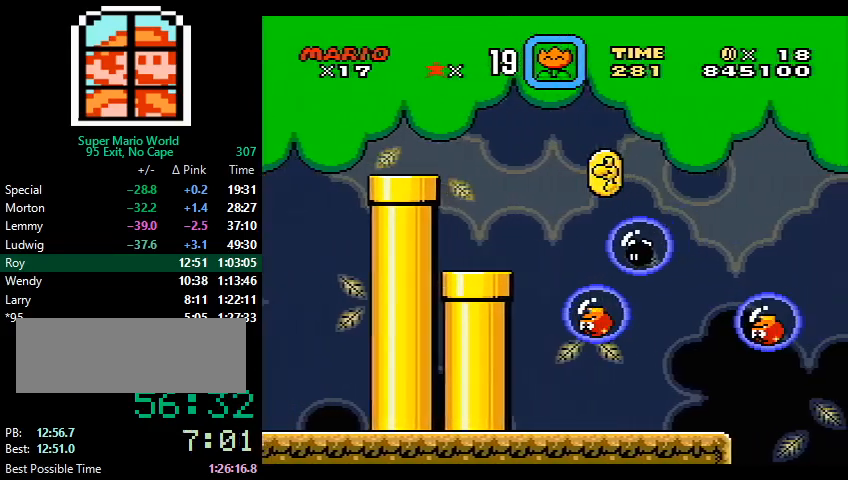
{"buttons": ["B", "Y", "DPAD_RIGHT"], "events": [[33, "B", "up"], [200, "B", "down"], [267, "B", "up"], [500, "B", "down"]]}
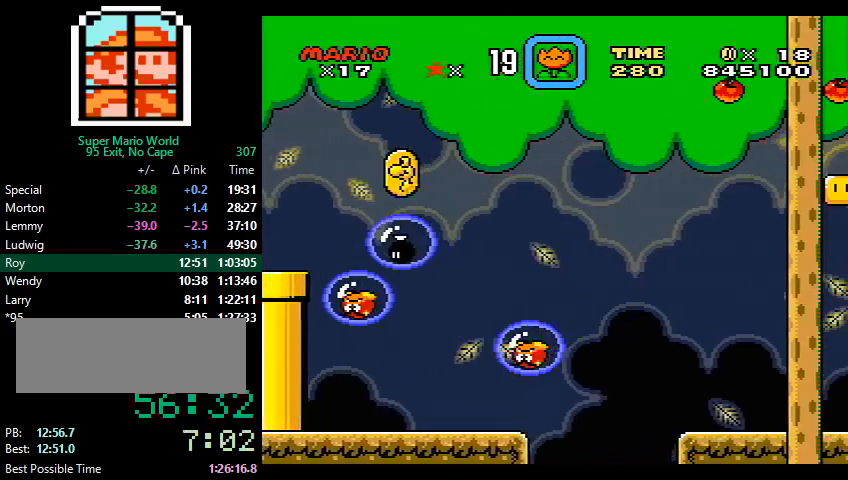
{"buttons": ["Y", "DPAD_RIGHT"], "events": [[100, "B", "up"], [333, "B", "down"], [400, "B", "up"]]}
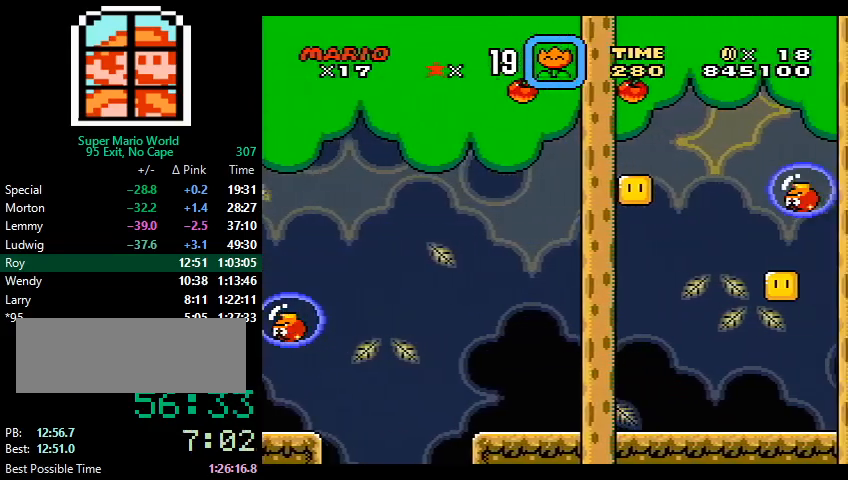
{"buttons": ["Y", "DPAD_RIGHT"], "events": [[133, "B", "down"], [200, "B", "up"], [433, "B", "down"], [500, "B", "up"]]}
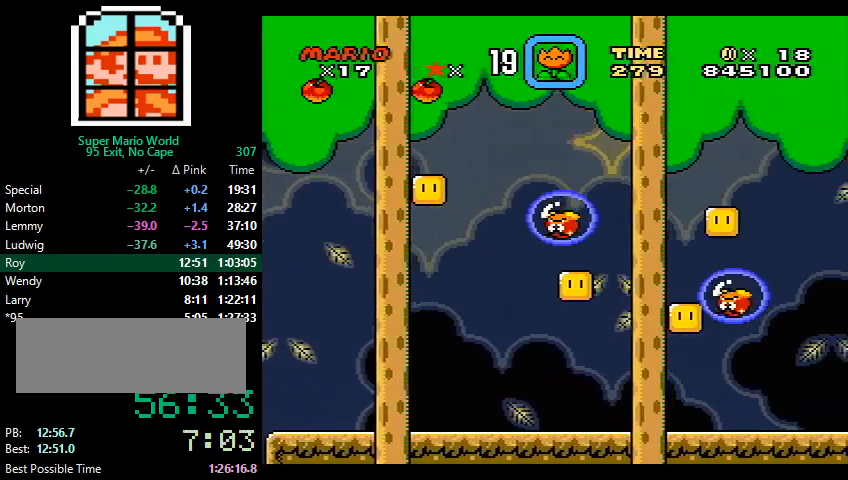
{"buttons": ["Y", "DPAD_RIGHT"], "events": [[267, "B", "down"], [333, "B", "up"]]}
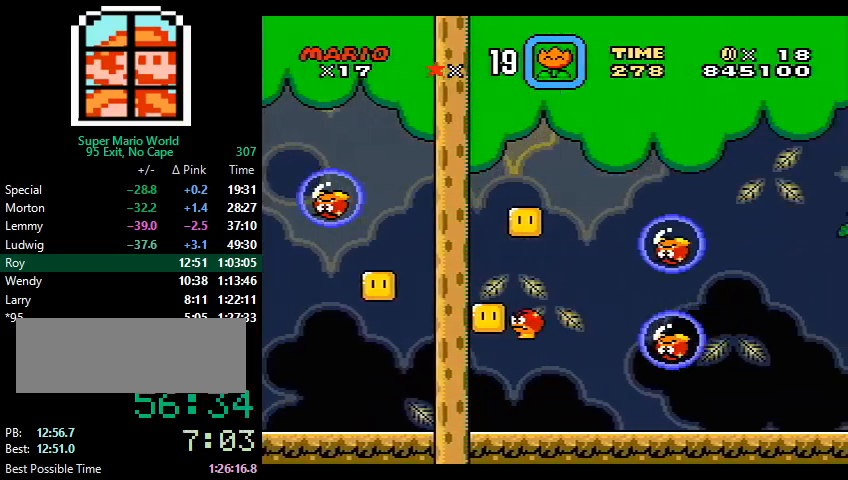
{"buttons": ["Y", "DPAD_RIGHT"], "events": [[67, "B", "down"], [133, "B", "up"], [333, "B", "down"], [433, "B", "up"]]}
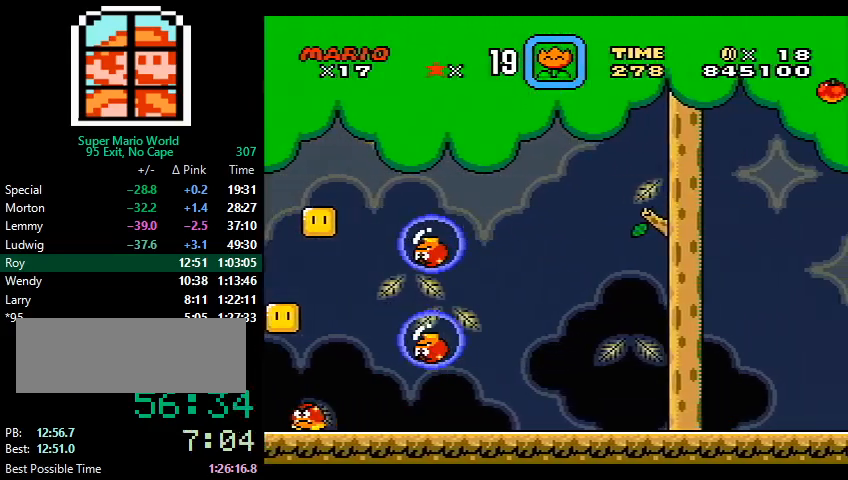
{"buttons": ["B", "Y", "DPAD_RIGHT"], "events": [[167, "B", "down"], [233, "B", "up"], [467, "B", "down"]]}
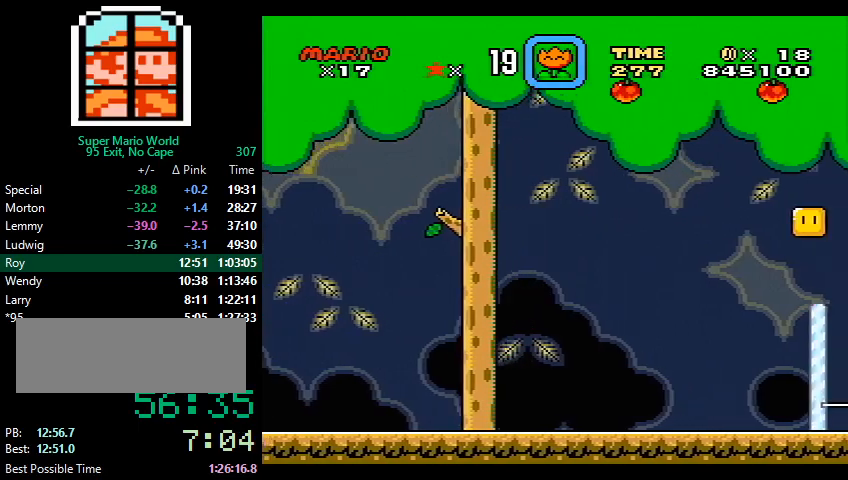
{"buttons": ["Y", "DPAD_RIGHT"], "events": [[33, "B", "up"], [233, "B", "down"], [333, "B", "up"]]}
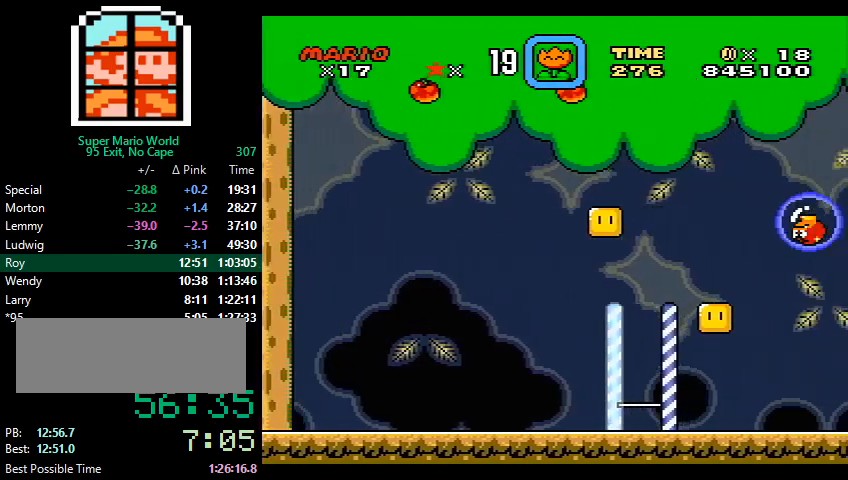
{"buttons": ["Y", "DPAD_RIGHT"], "events": [[33, "B", "down"], [67, "B", "up"], [300, "B", "down"], [367, "B", "up"]]}
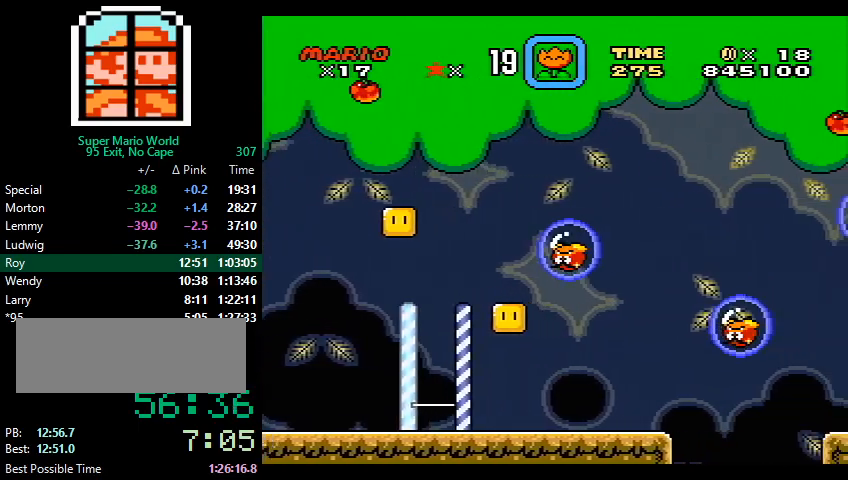
{"buttons": ["Y", "DPAD_RIGHT"], "events": [[200, "B", "down"], [267, "B", "up"], [367, "A", "down"], [367, "DPAD_RIGHT", "up"], [400, "A", "up"], [400, "DPAD_RIGHT", "down"]]}
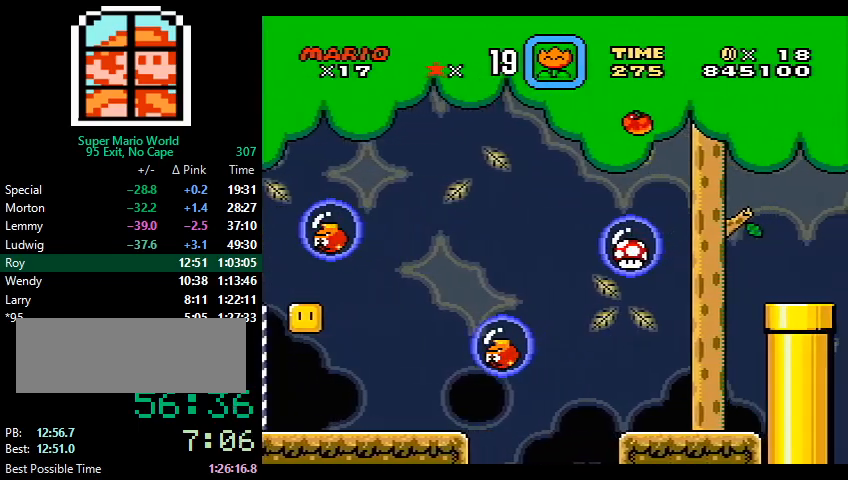
{"buttons": ["Y", "DPAD_RIGHT"], "events": [[133, "B", "down"], [233, "B", "up"]]}
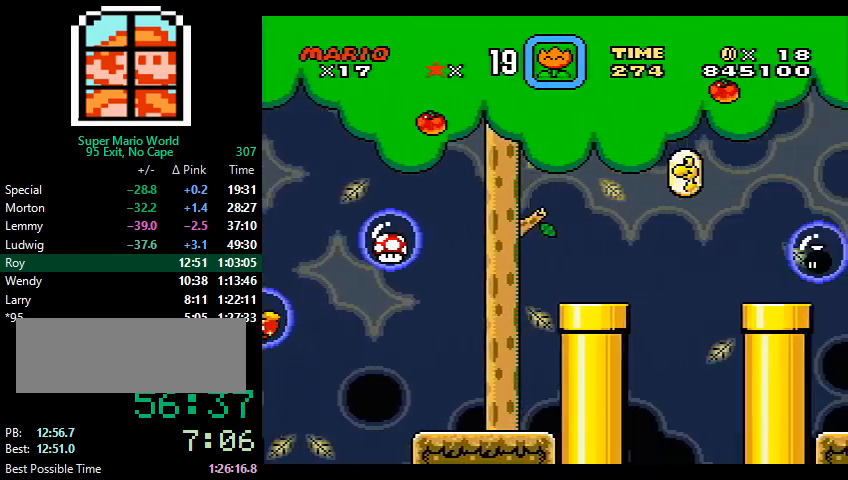
{"buttons": ["Y", "DPAD_RIGHT"], "events": [[133, "B", "down"], [200, "B", "up"]]}
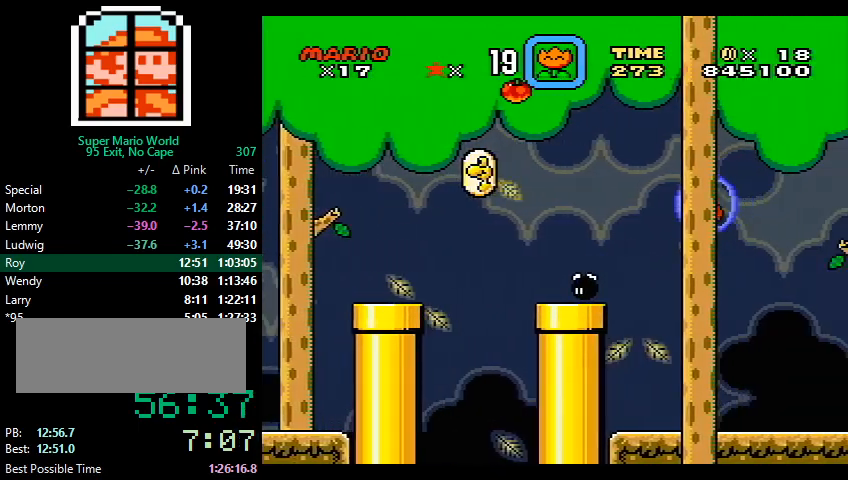
{"buttons": ["Y", "DPAD_RIGHT"], "events": [[100, "B", "down"], [200, "B", "up"]]}